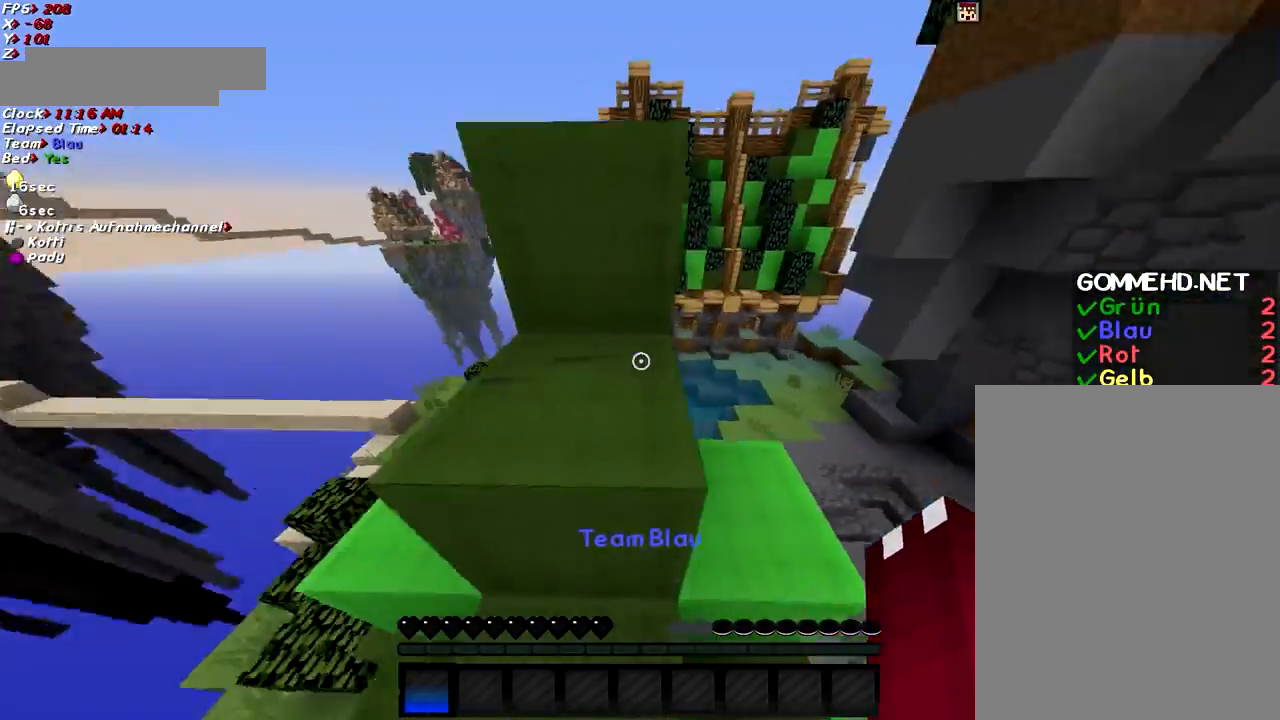
Gameplay with keyboard and mouse; each line is a JSON object with the keys and mouse buttons held at the frame after it. "events" lists presses ("down") and releases ("up") of "a", "d", "g", "q", "s", "shift", "space", "w", "mouse_left" and "mouse_right" between this image and that frame as [ms after this image, input, new state], when the widget could be followed in between. "mouse_left", "mouse_right" = the "left", "right" buttons of the "mouse" list. No other keys are recorded. Fast repeated clicks can show as one long hold. Mouse movement is not recorded.
{"keys": ["w"], "mouse": [], "events": [[17, "a", "up"], [117, "a", "down"], [117, "space", "up"], [417, "a", "up"]]}
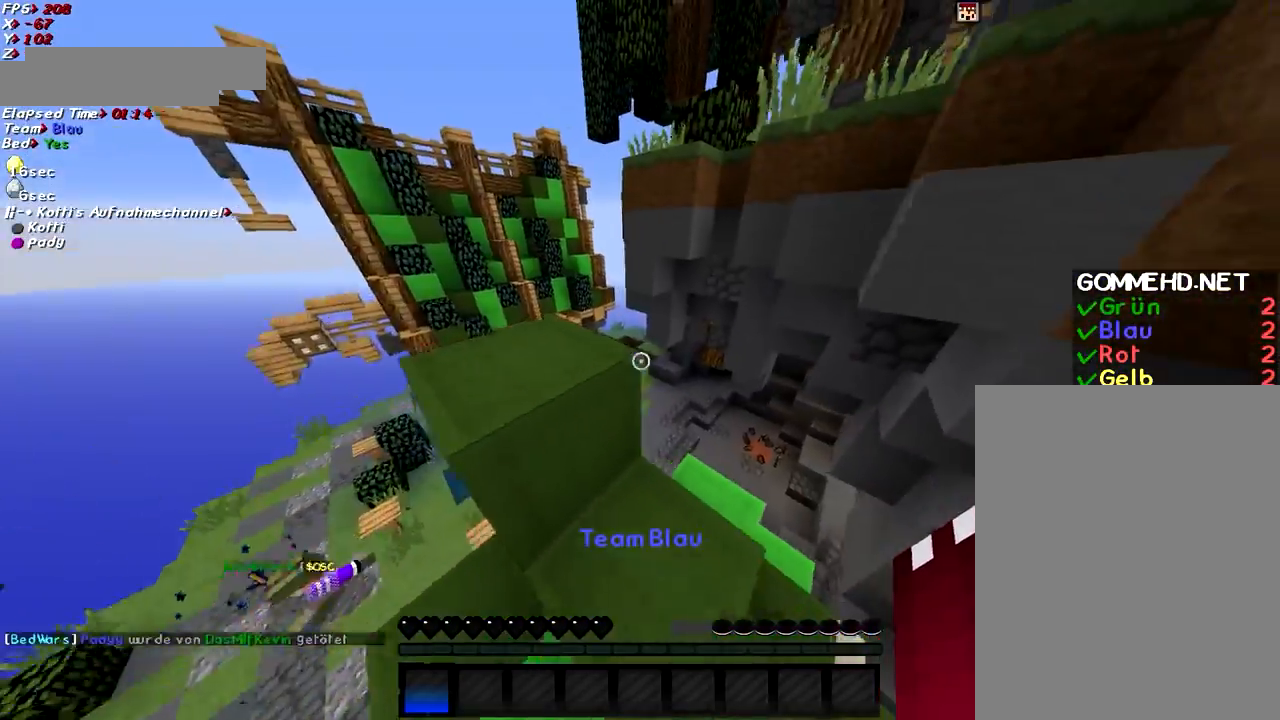
{"keys": ["s"], "mouse": [], "events": [[33, "a", "down"], [33, "space", "down"], [234, "space", "up"], [284, "w", "up"], [434, "a", "up"], [434, "s", "down"]]}
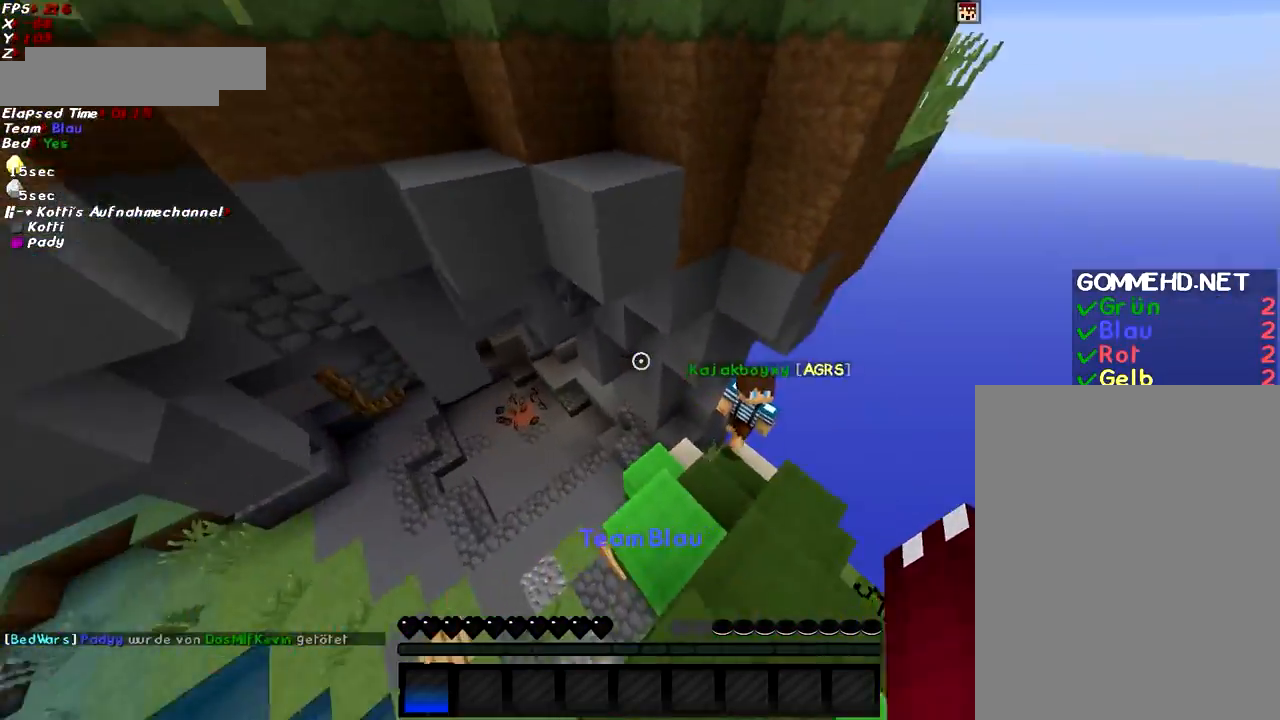
{"keys": ["space", "w"], "mouse": [], "events": [[83, "s", "up"], [283, "w", "down"], [433, "space", "down"]]}
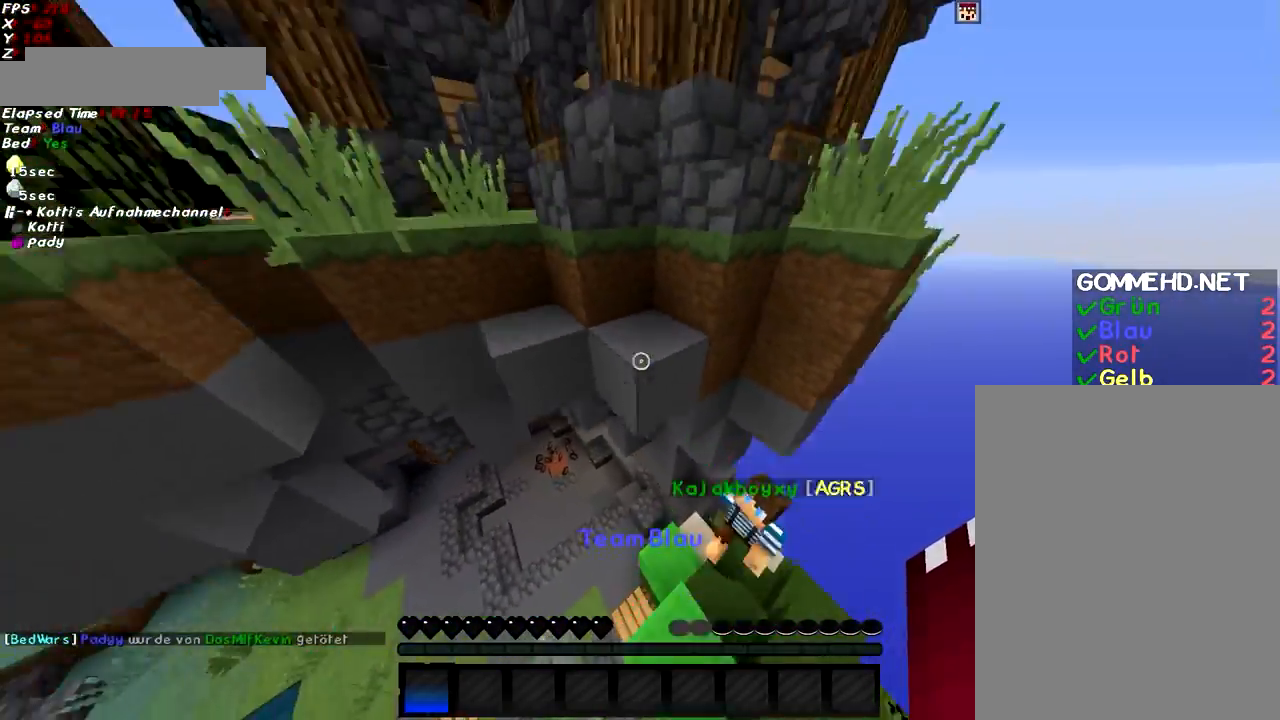
{"keys": ["w"], "mouse": [], "events": [[83, "space", "up"], [384, "a", "down"], [434, "a", "up"]]}
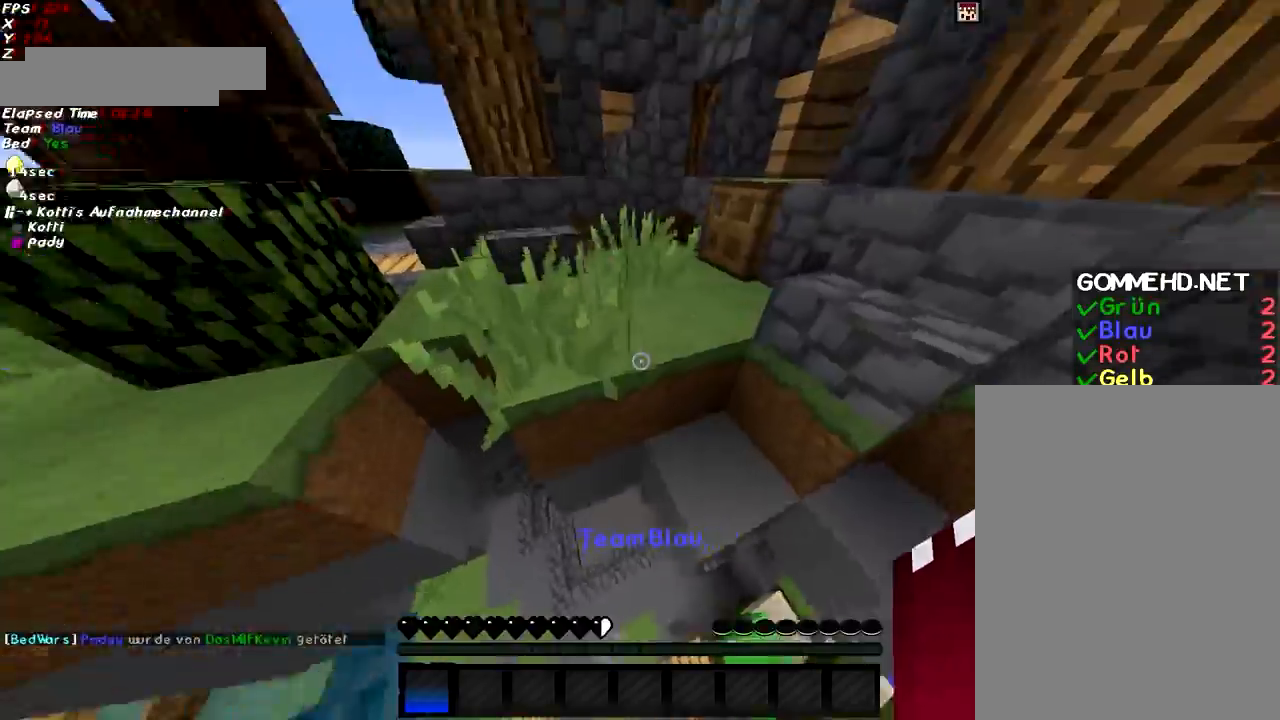
{"keys": ["w"], "mouse": [], "events": [[133, "mouse_left", "down"], [233, "d", "down"], [233, "mouse_left", "up"], [433, "d", "up"]]}
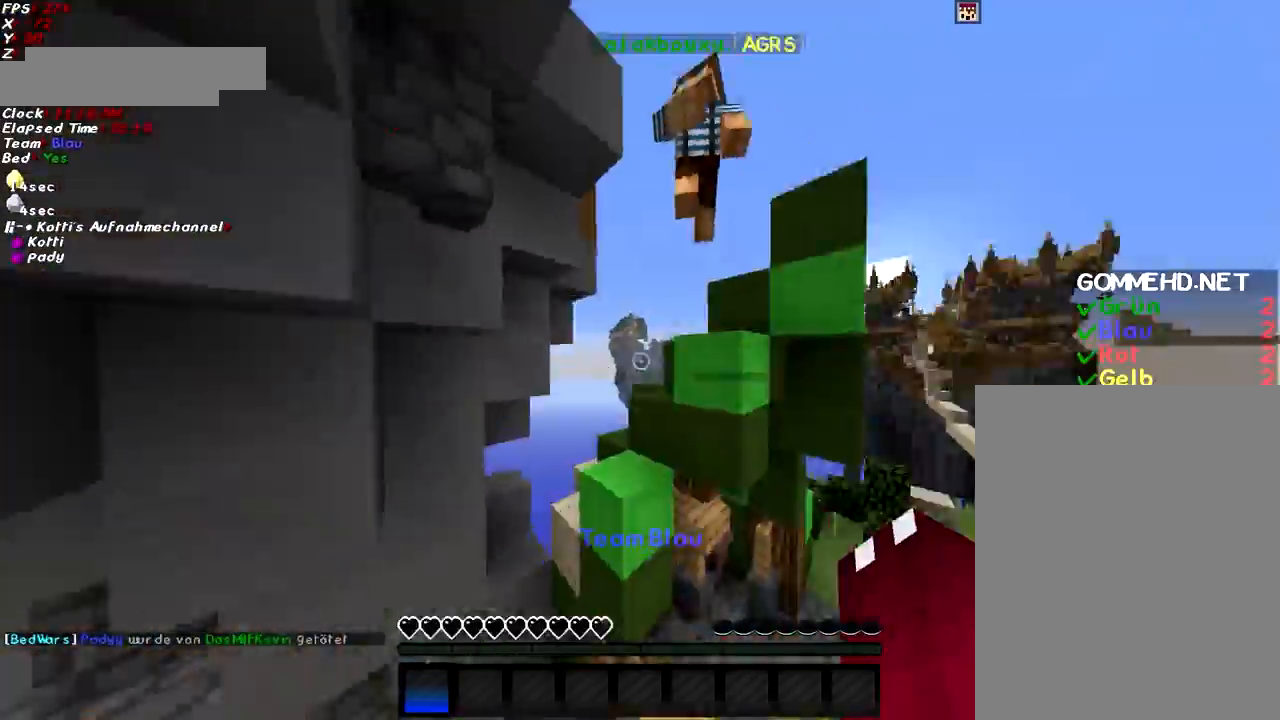
{"keys": ["a", "w"], "mouse": [], "events": [[234, "a", "down"]]}
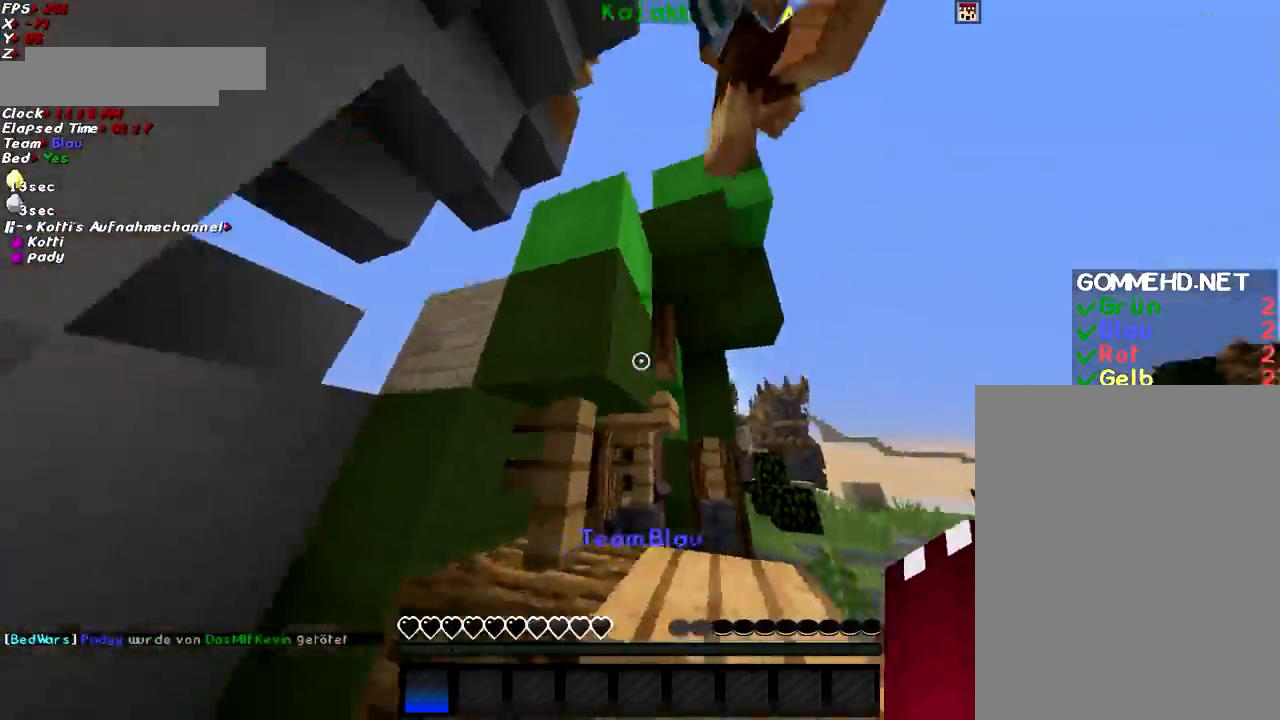
{"keys": ["a", "w"], "mouse": [], "events": [[66, "mouse_left", "down"], [183, "mouse_left", "up"], [183, "w", "up"], [233, "mouse_left", "down"], [283, "w", "down"], [333, "a", "up"], [333, "mouse_left", "up"], [383, "mouse_left", "down"], [483, "a", "down"], [483, "mouse_left", "up"]]}
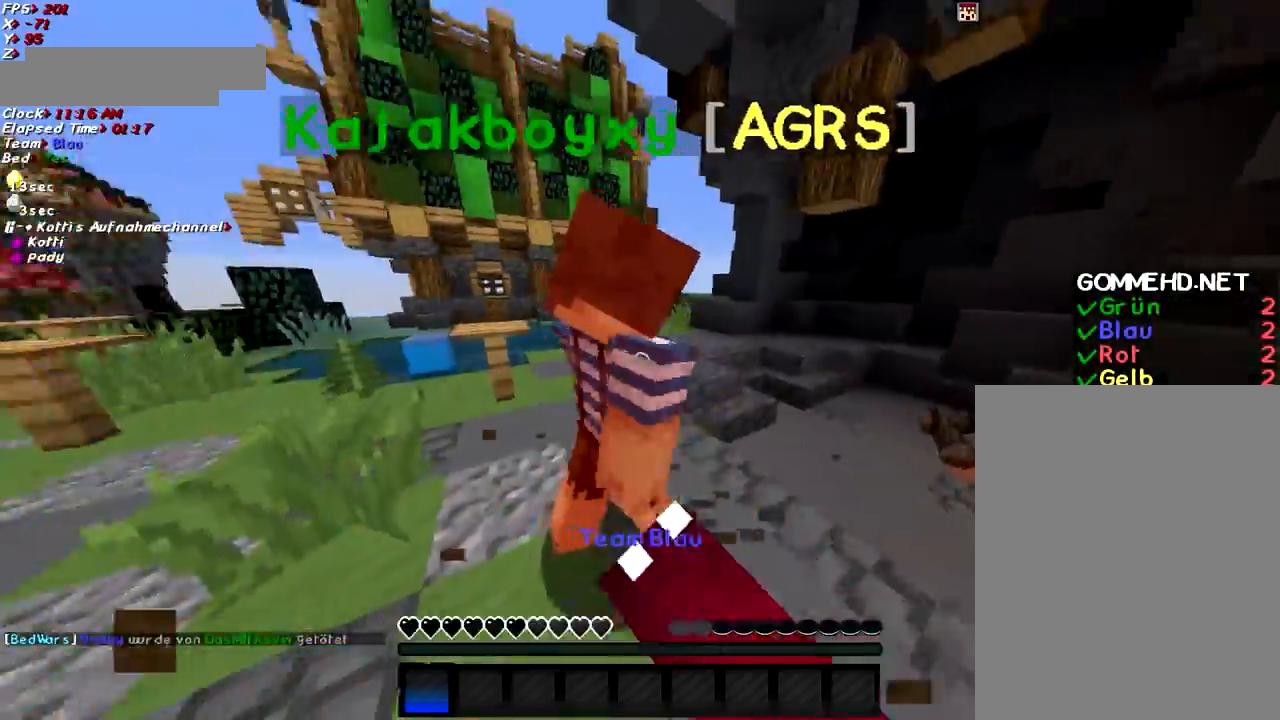
{"keys": ["w"], "mouse": [], "events": [[83, "mouse_left", "down"], [134, "mouse_left", "up"], [184, "a", "up"], [234, "mouse_left", "down"], [334, "a", "down"], [334, "mouse_left", "up"], [434, "a", "up"]]}
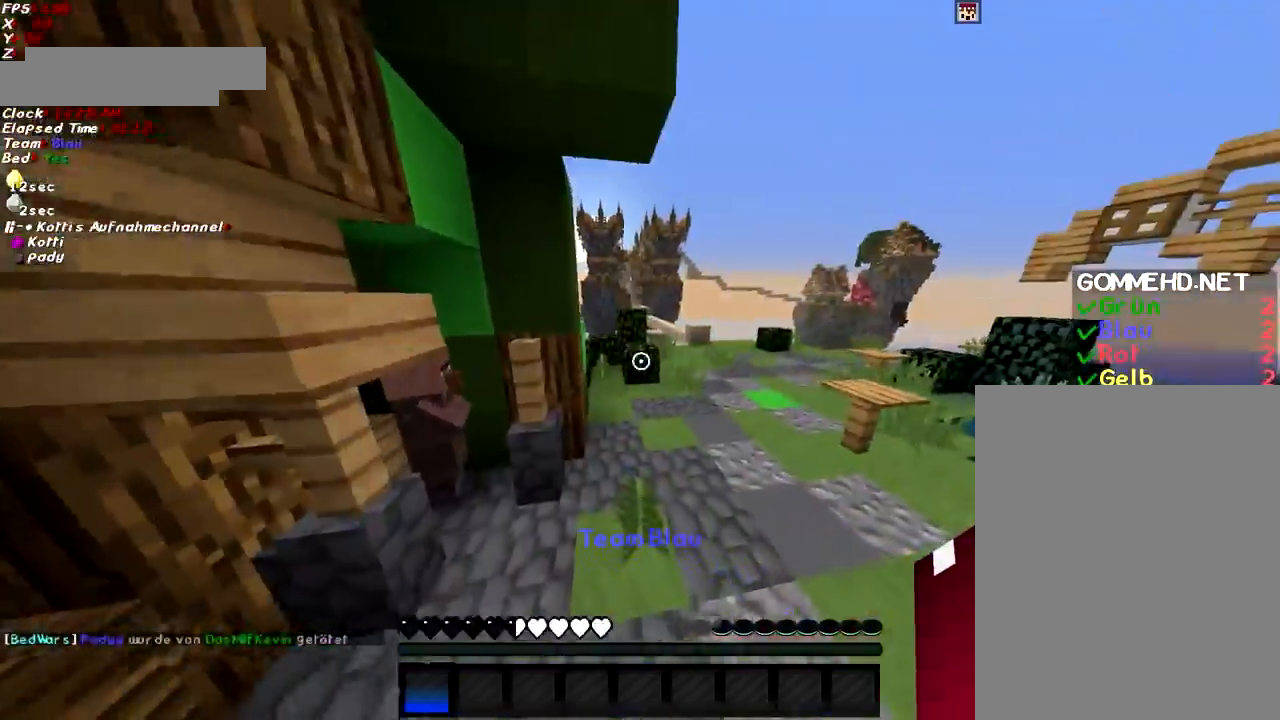
{"keys": ["w"], "mouse": [], "events": [[183, "d", "down"], [233, "d", "up"]]}
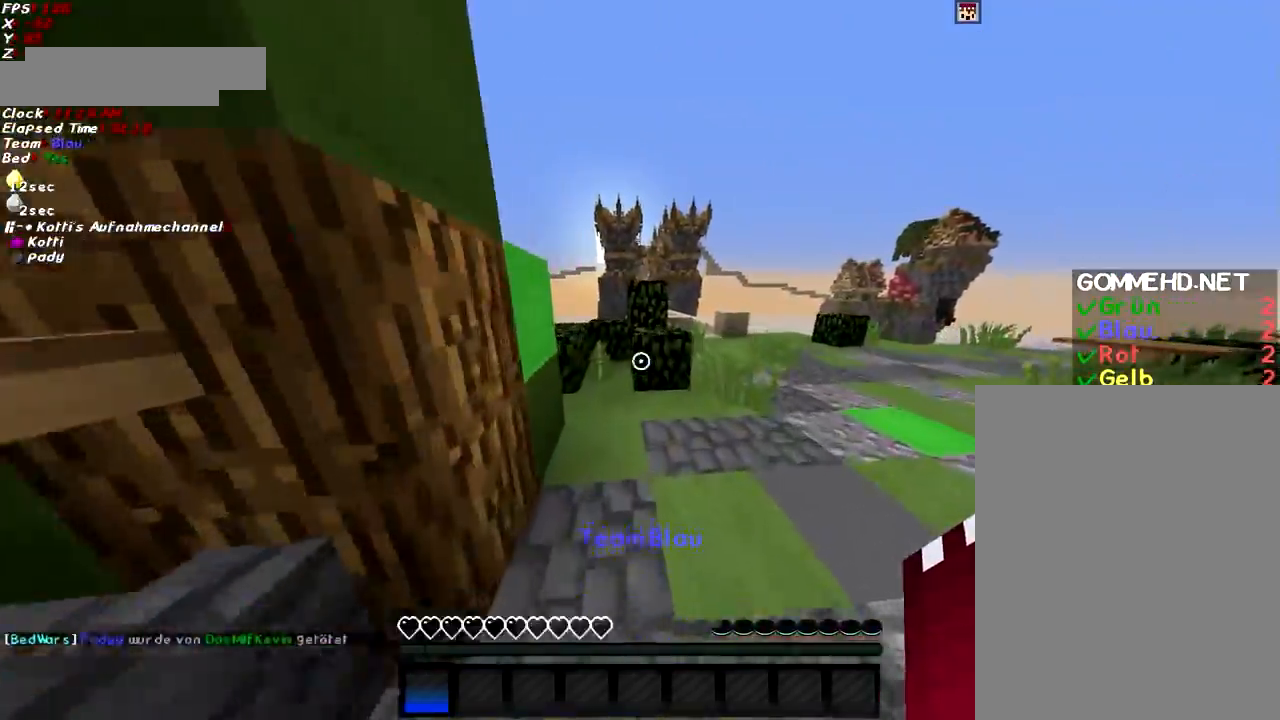
{"keys": ["w"], "mouse": [], "events": []}
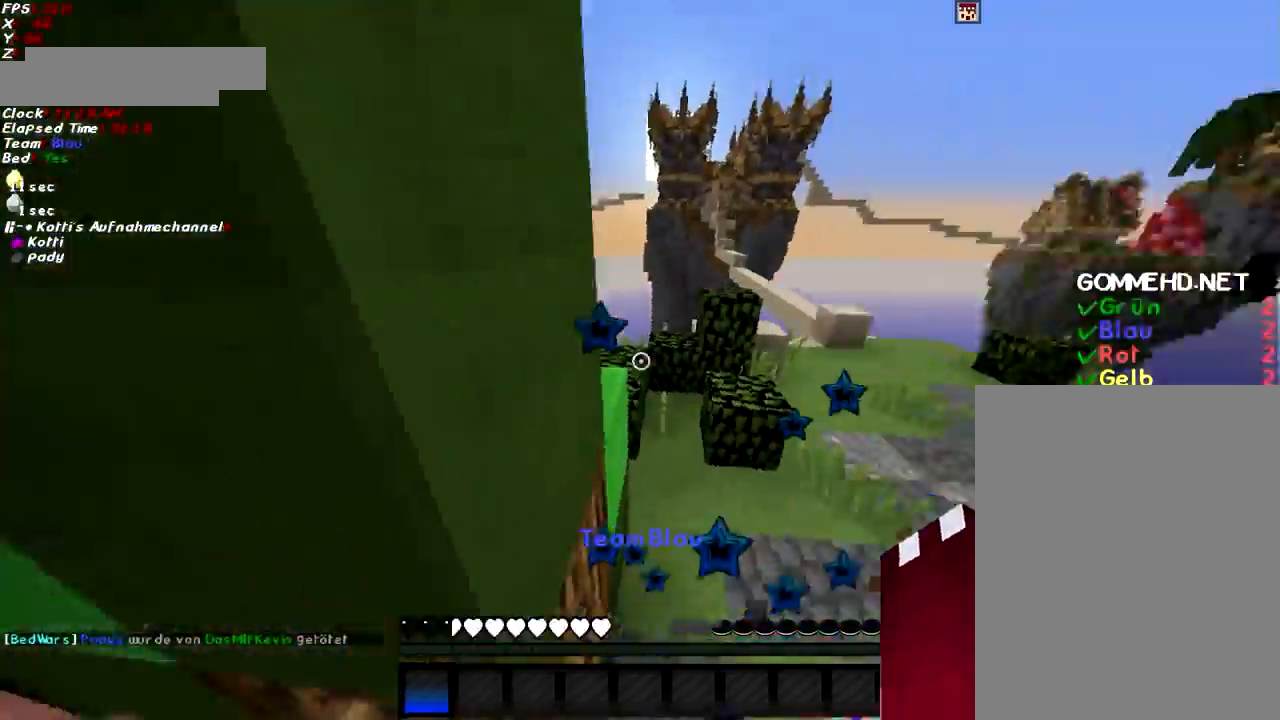
{"keys": ["a", "w"], "mouse": ["left"], "events": [[83, "mouse_left", "down"], [183, "a", "down"], [183, "mouse_left", "up"], [233, "mouse_left", "down"], [333, "mouse_left", "up"], [433, "mouse_left", "down"]]}
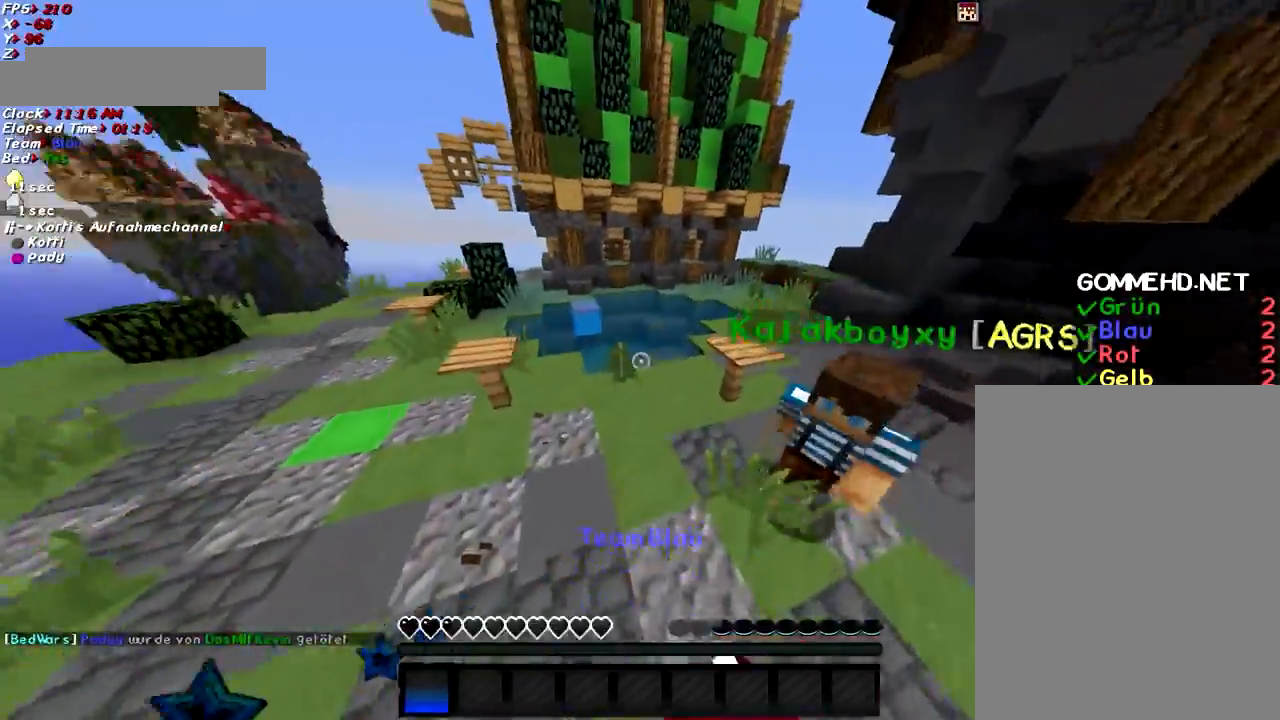
{"keys": ["w"], "mouse": [], "events": [[33, "mouse_left", "up"], [134, "mouse_left", "down"], [184, "a", "up"], [234, "mouse_left", "up"]]}
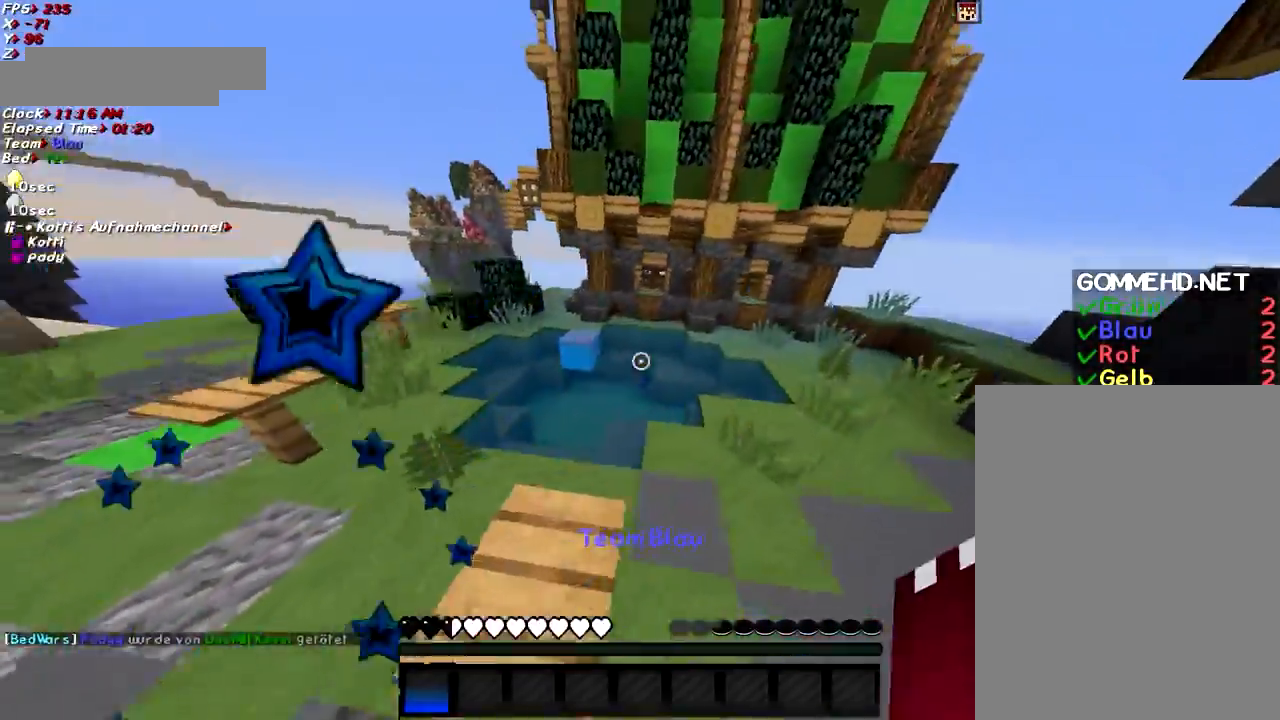
{"keys": ["space", "w"], "mouse": [], "events": [[450, "space", "down"]]}
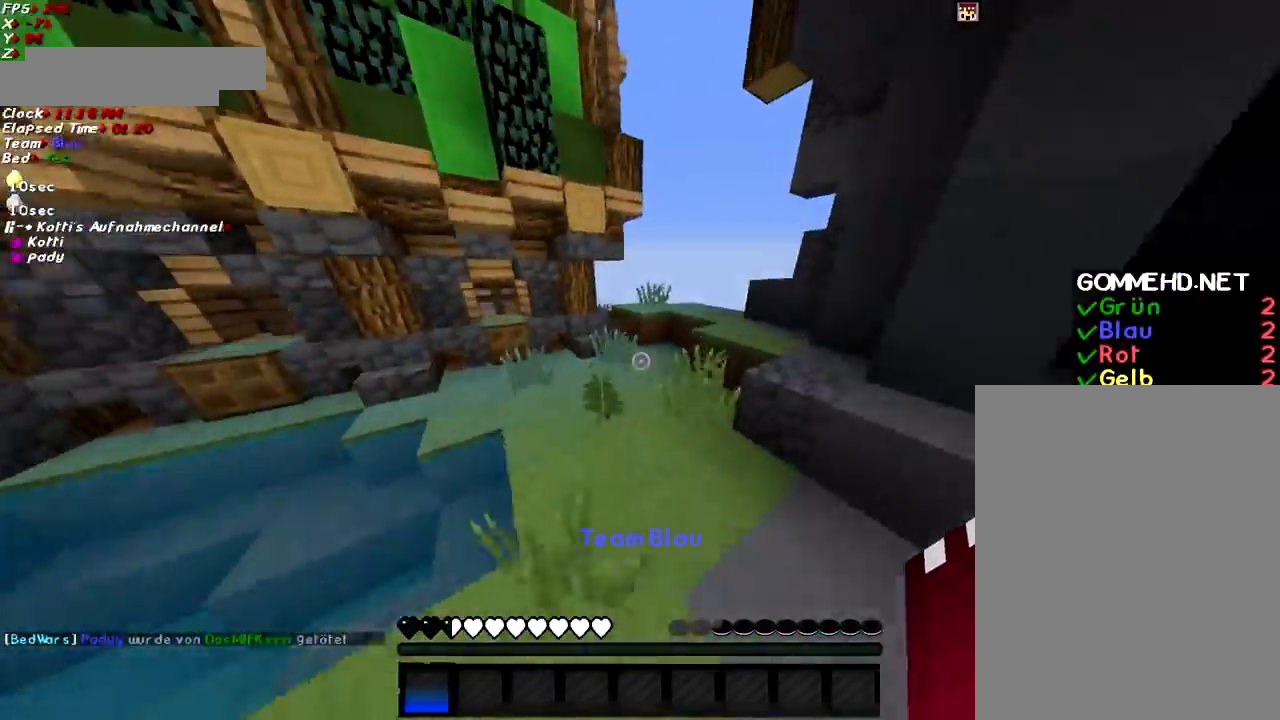
{"keys": ["w"], "mouse": [], "events": [[217, "space", "up"]]}
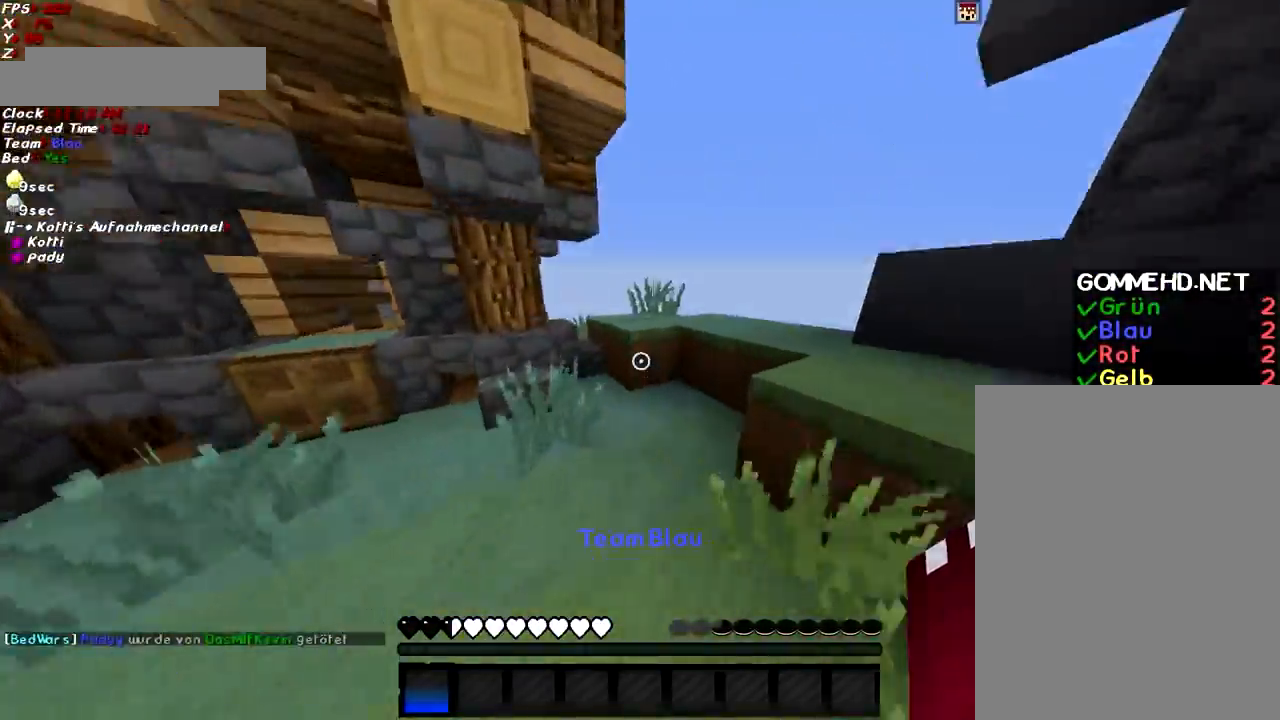
{"keys": ["w"], "mouse": [], "events": [[166, "space", "down"], [317, "space", "up"]]}
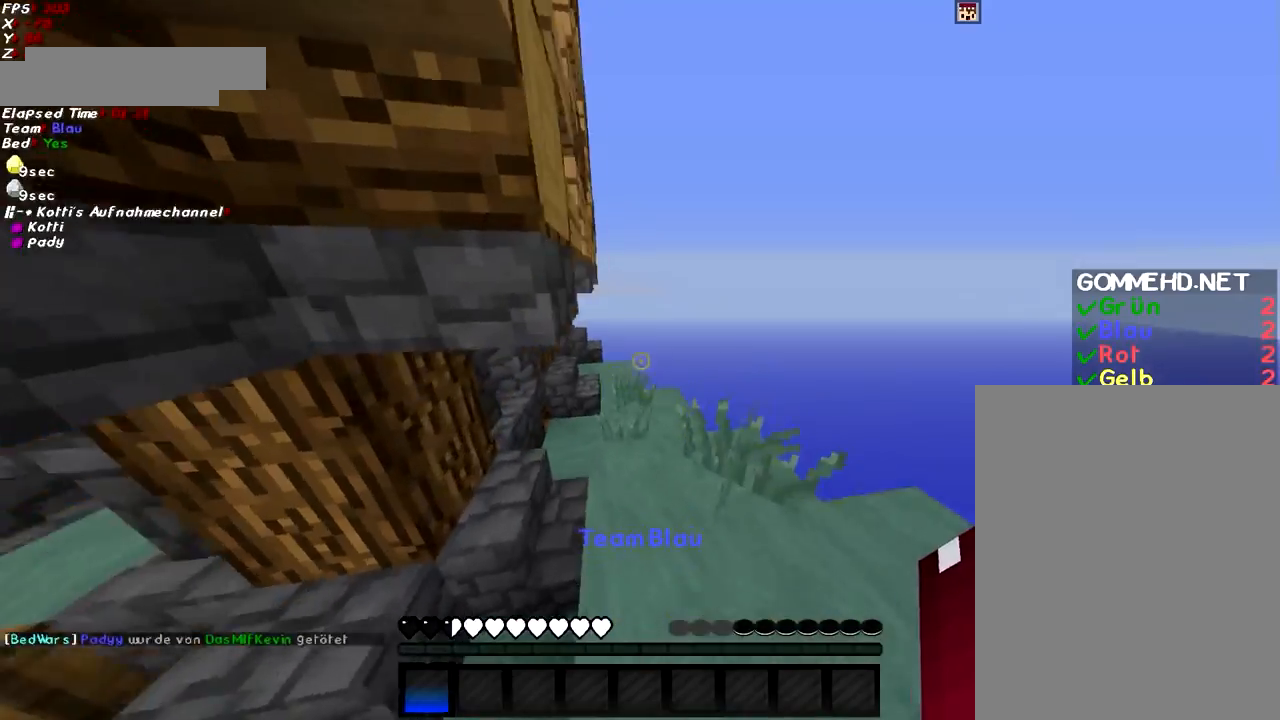
{"keys": ["w"], "mouse": [], "events": [[117, "space", "down"], [267, "space", "up"], [417, "a", "down"], [467, "a", "up"]]}
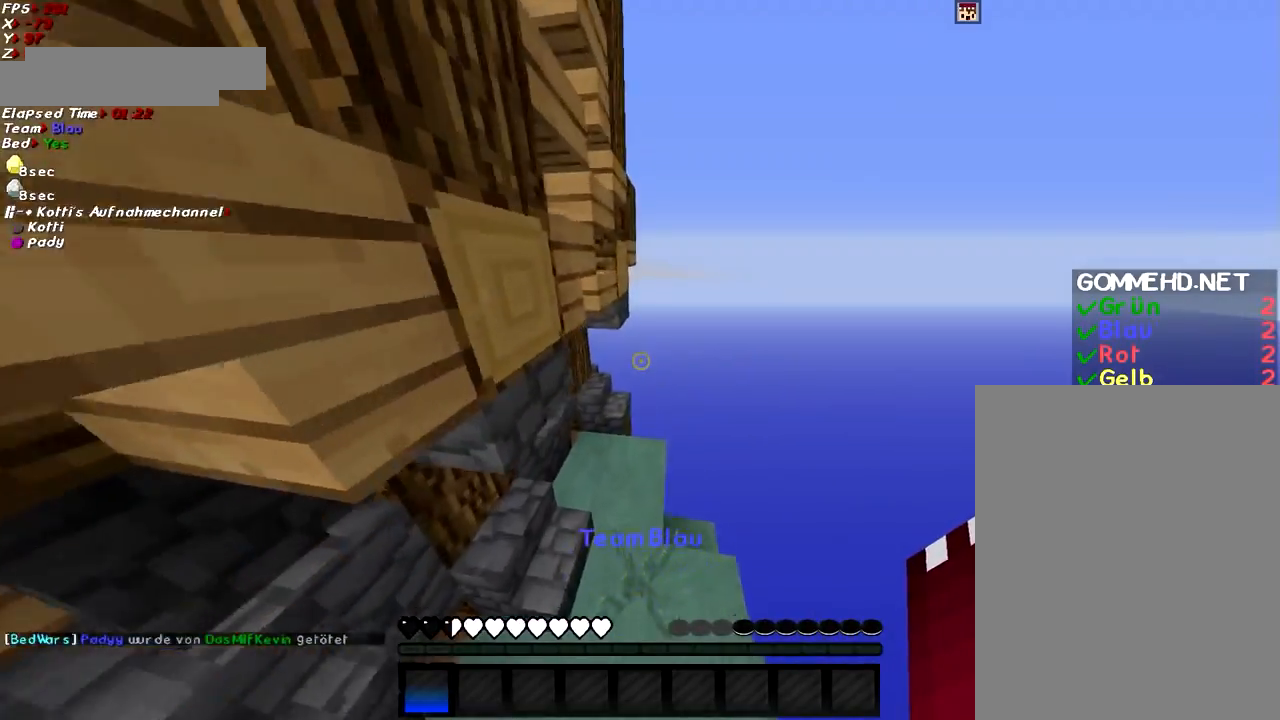
{"keys": ["w"], "mouse": [], "events": []}
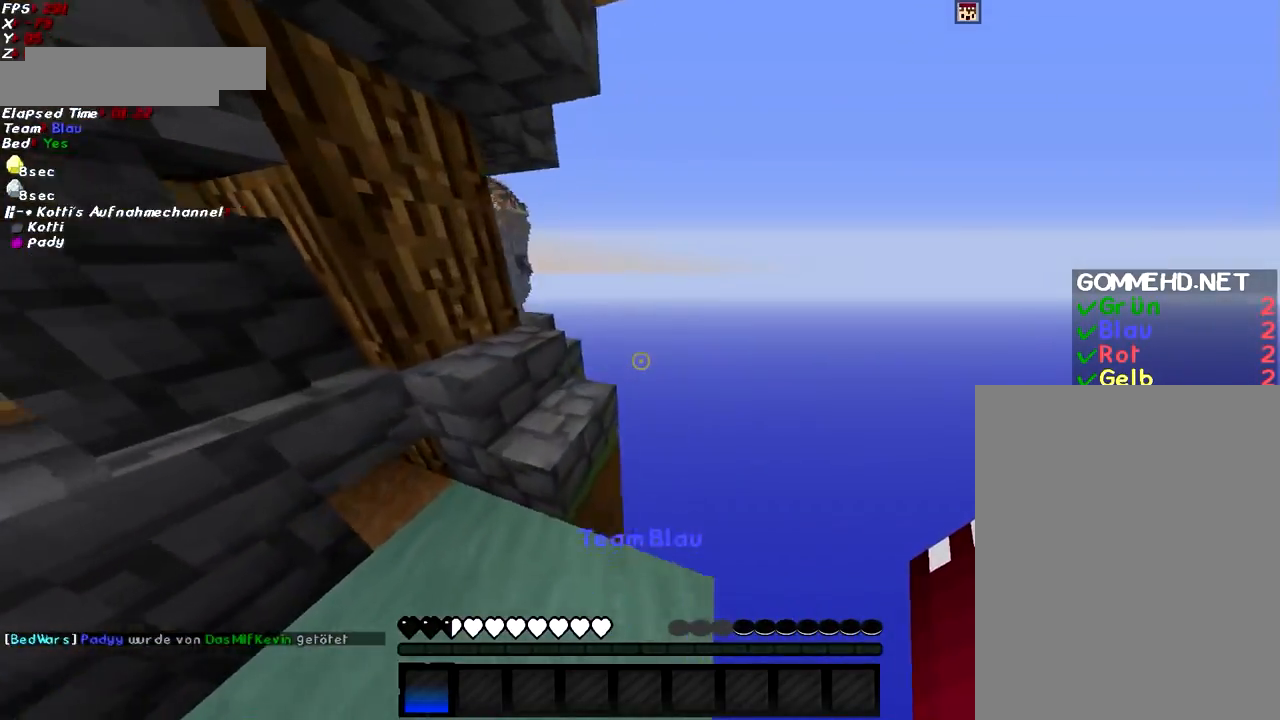
{"keys": ["a", "w"], "mouse": [], "events": [[17, "a", "down"], [17, "space", "down"], [117, "space", "up"]]}
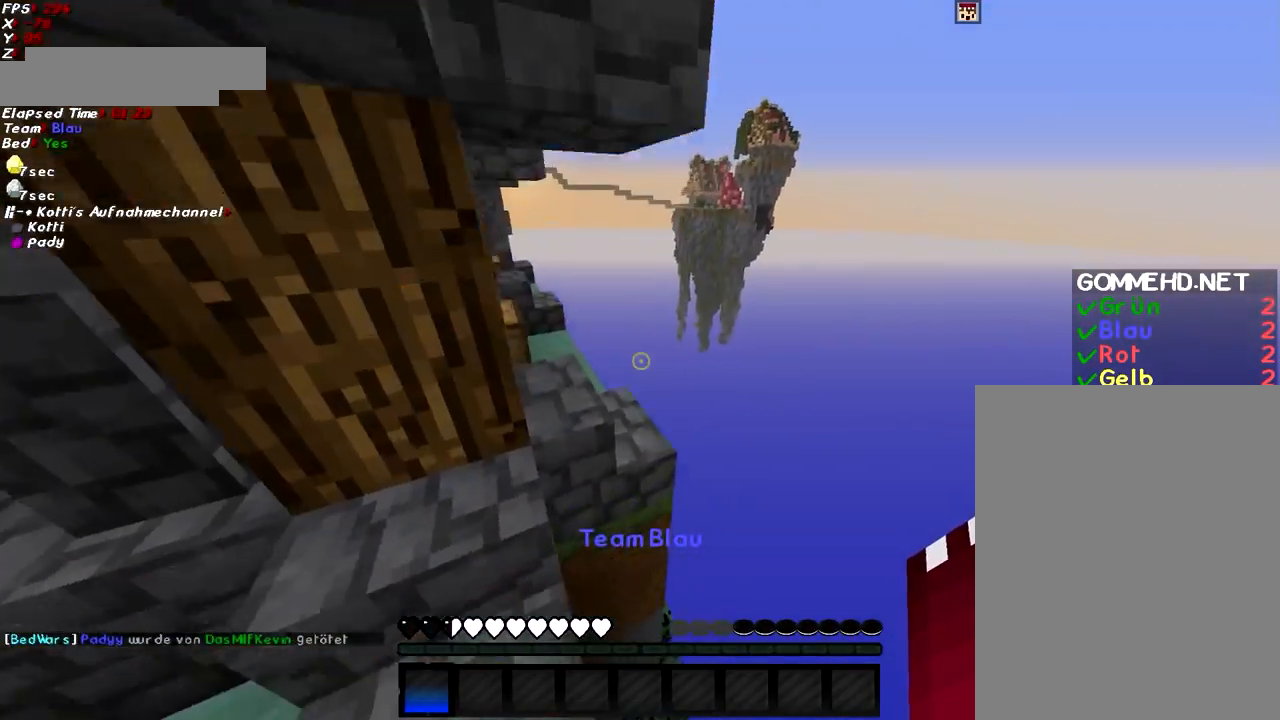
{"keys": ["w"], "mouse": [], "events": [[116, "a", "up"]]}
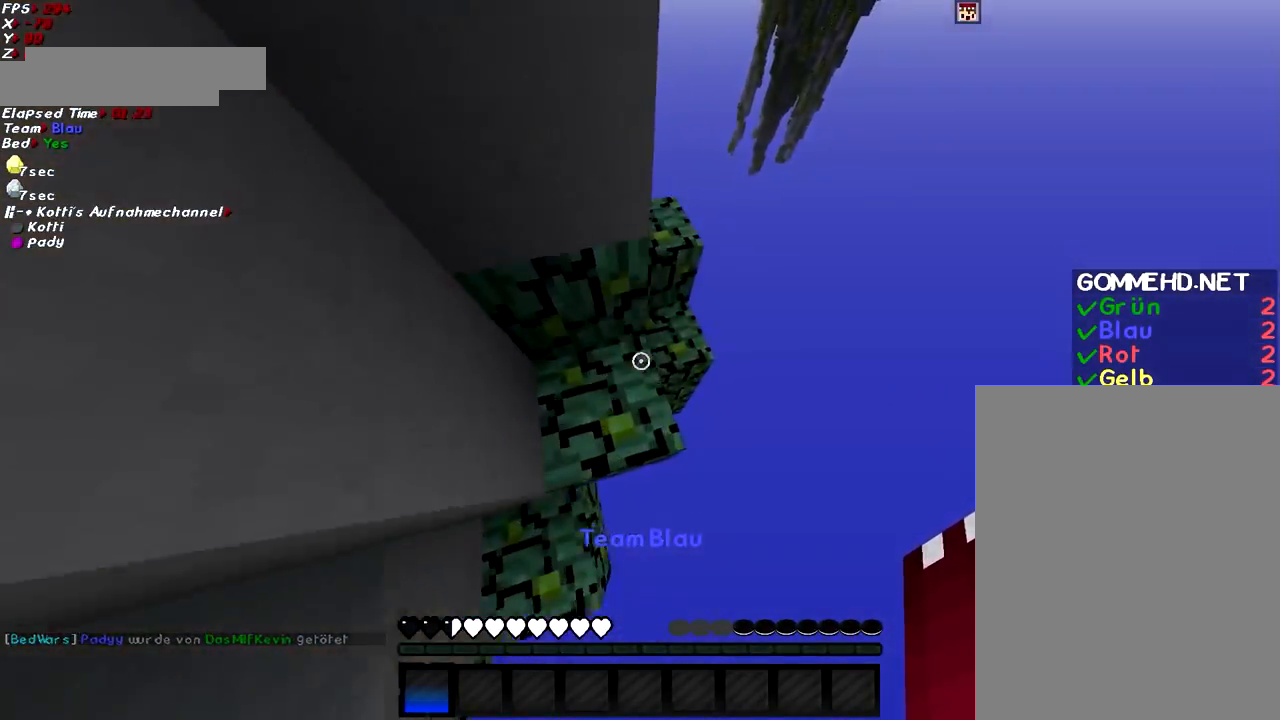
{"keys": ["shift"], "mouse": [], "events": [[67, "a", "down"], [317, "a", "up"], [317, "shift", "down"], [317, "w", "up"]]}
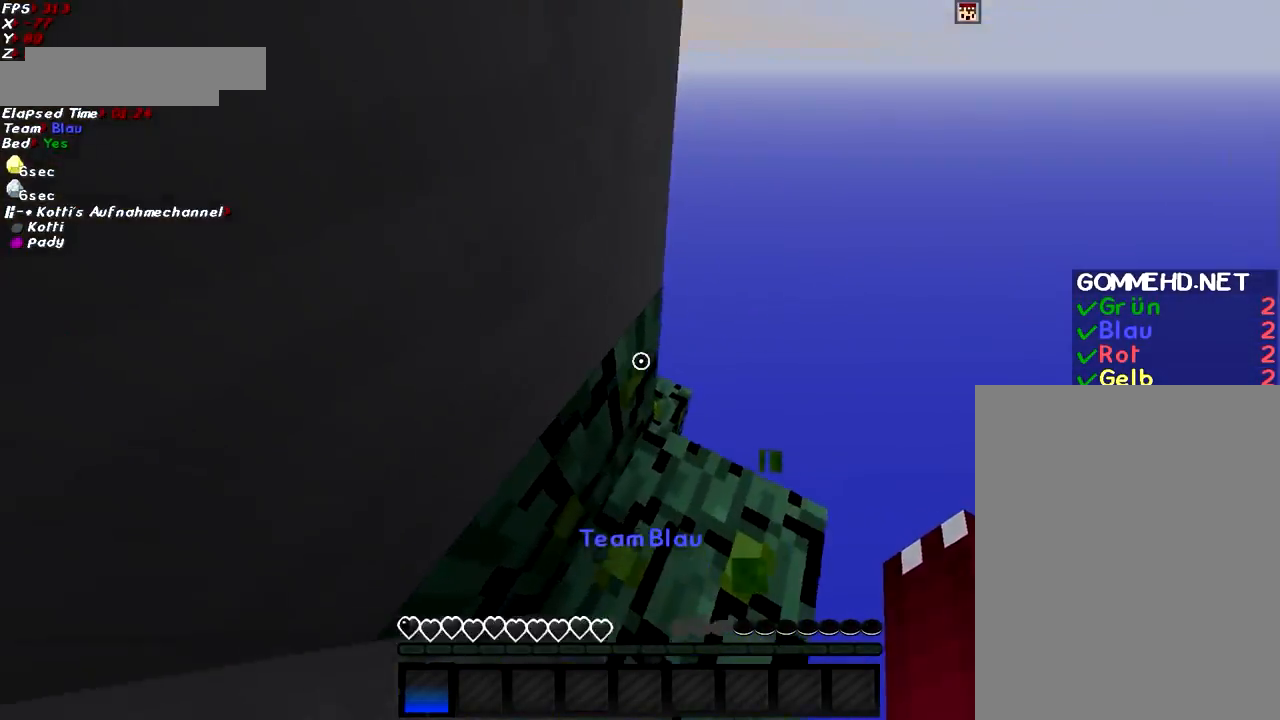
{"keys": ["shift"], "mouse": [], "events": []}
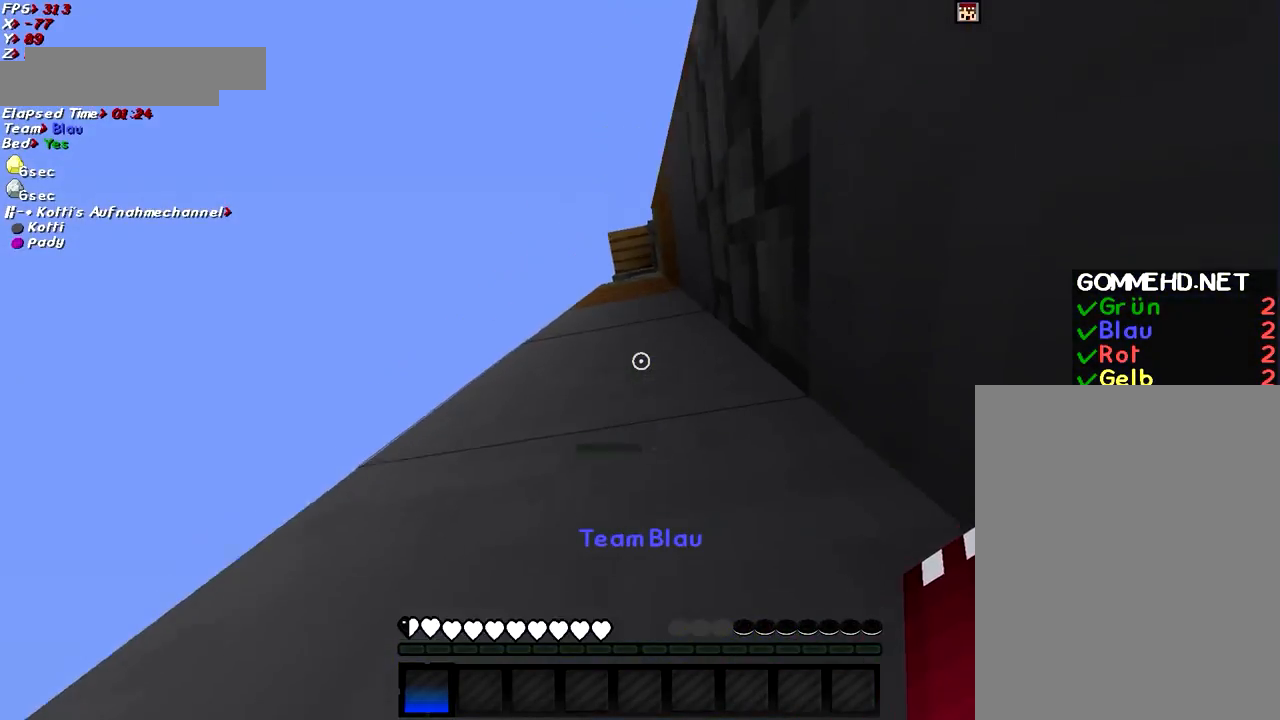
{"keys": ["shift"], "mouse": [], "events": []}
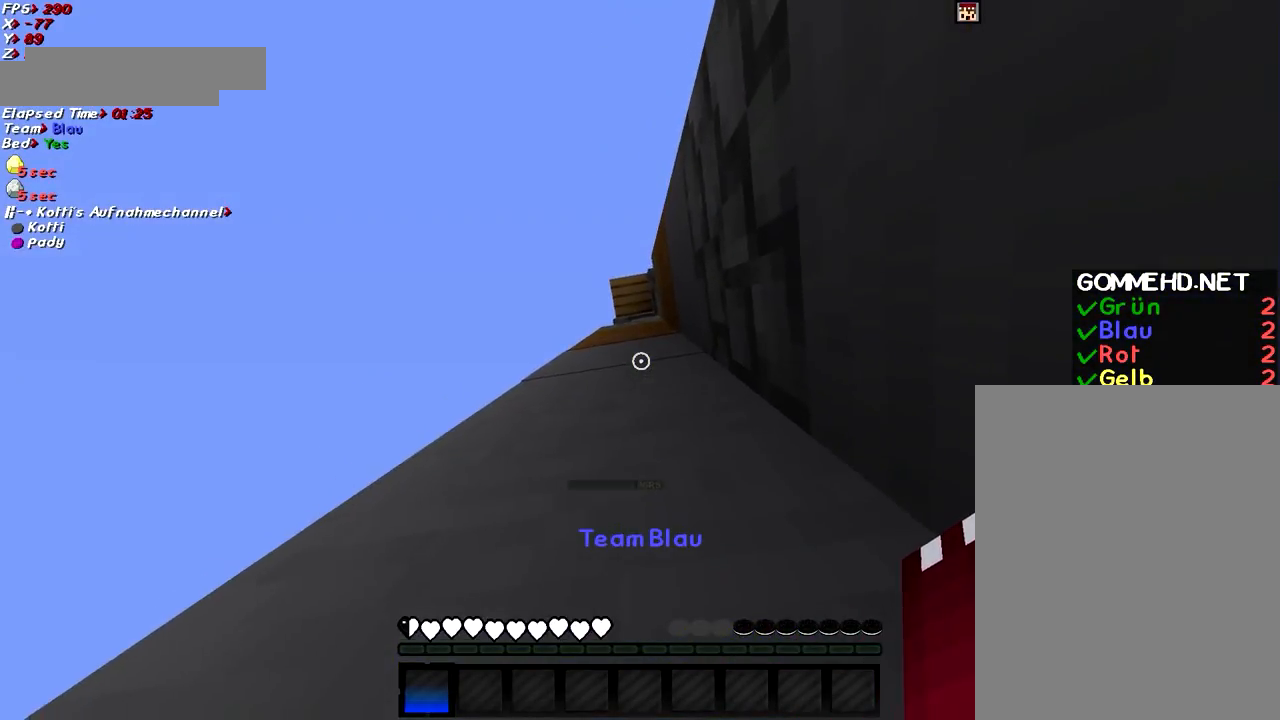
{"keys": ["a", "s", "shift"], "mouse": [], "events": [[116, "a", "down"], [166, "s", "down"]]}
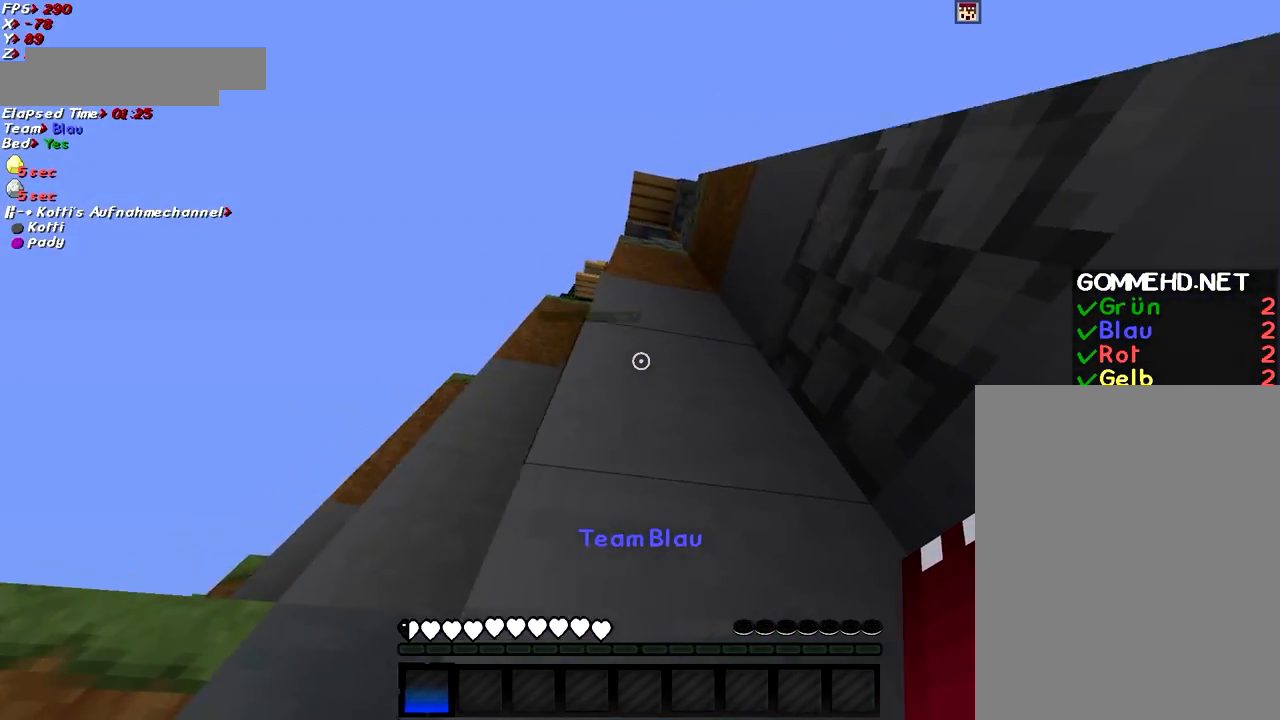
{"keys": ["shift"], "mouse": [], "events": [[350, "s", "up"], [501, "a", "up"]]}
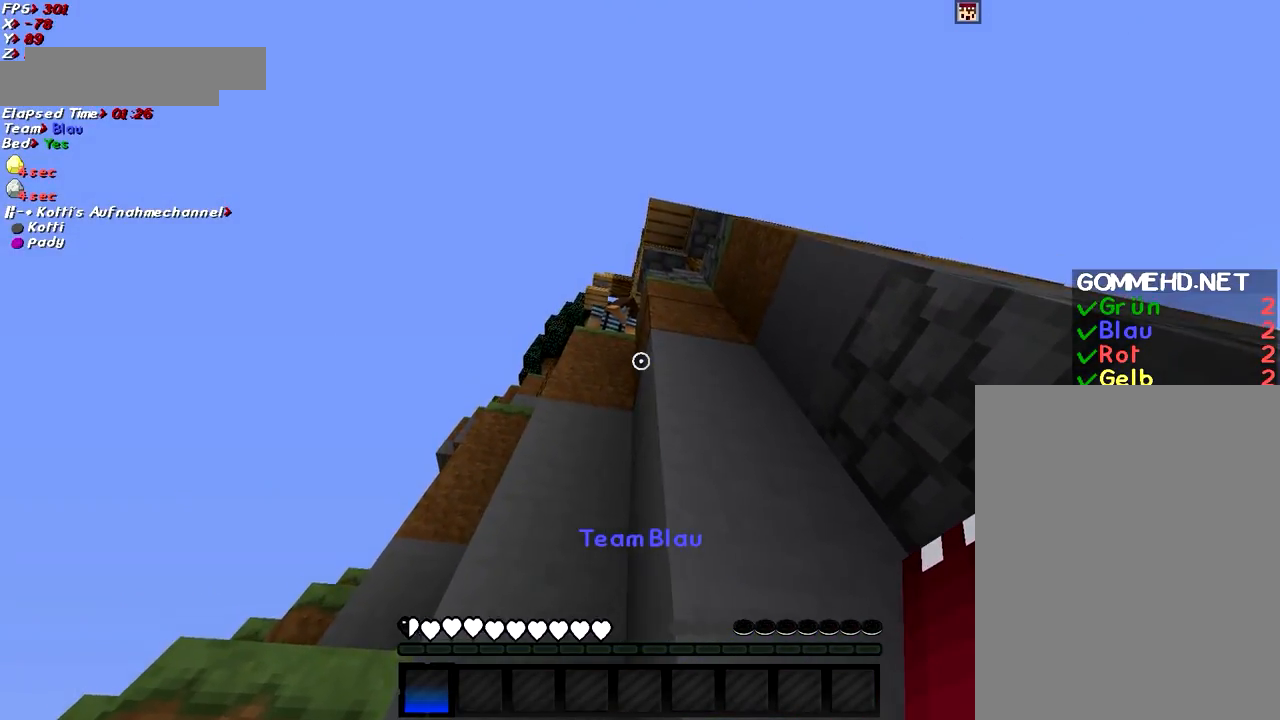
{"keys": ["shift"], "mouse": ["left"], "events": [[450, "mouse_left", "down"]]}
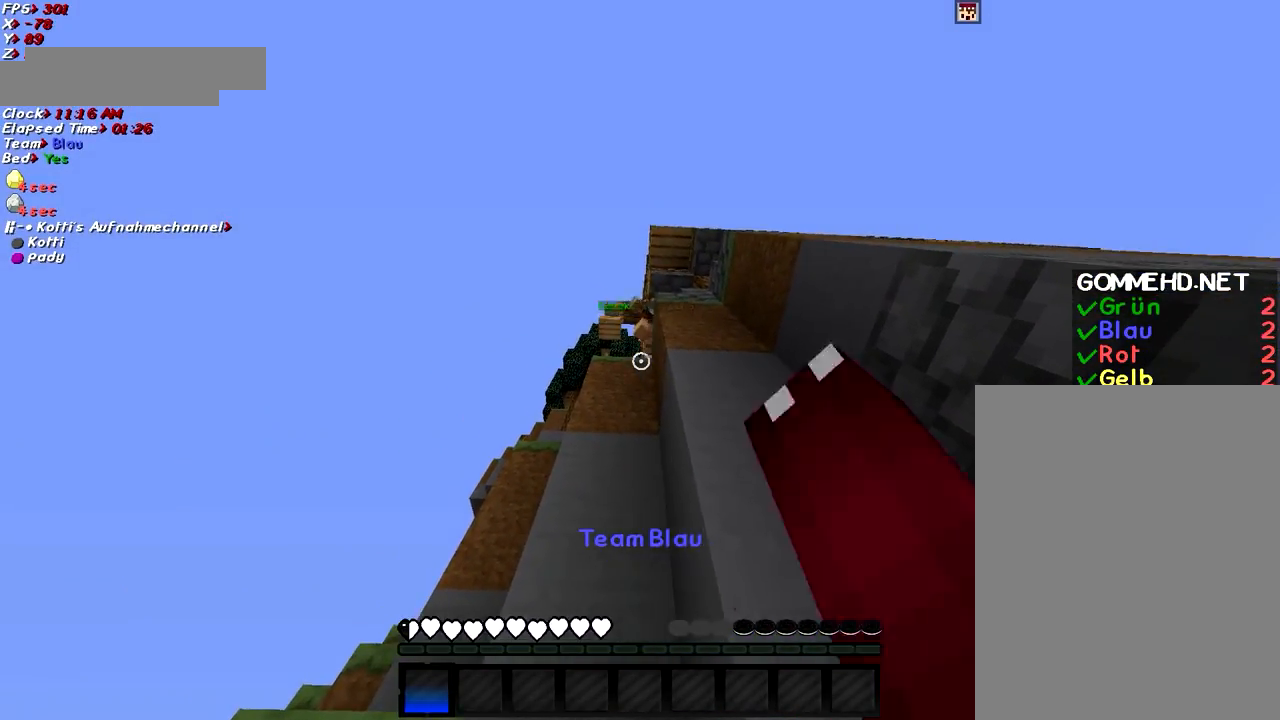
{"keys": ["d", "shift"], "mouse": [], "events": [[50, "mouse_left", "up"], [100, "mouse_left", "down"], [200, "mouse_left", "up"], [400, "d", "down"], [400, "mouse_left", "down"], [501, "mouse_left", "up"]]}